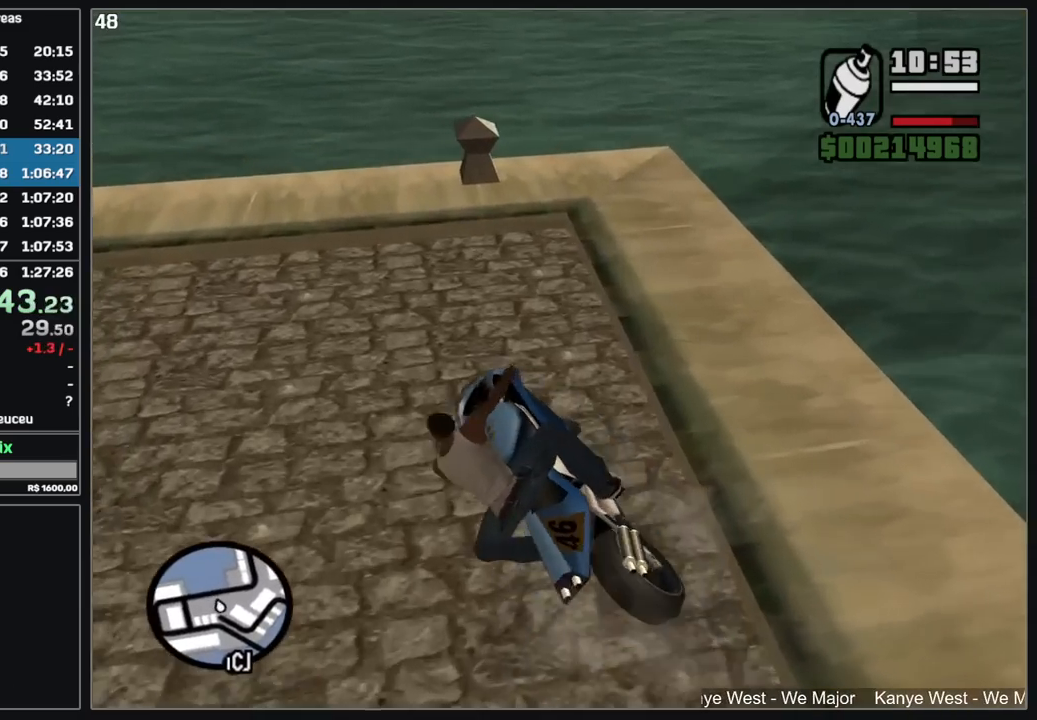
Gameplay with keyboard and mouse; each line is a JSON object with the keys and mouse buttons held at the frame after it. "events" lists presses ("down") and releases ("up") of "d", "w", "mouse_left", "mouse_wheel" and "mouse_right" between this image and that frame as [ms after this image, input, new state], when the widget could be followed in between. "mouse_left", "mouse_wheel", "mouse_right" = the "left", "wheel", "right" buttons of the "mouse" list. No other keys are recorded. "wheel" means that the mouse wheel is clicked or scrolled. Mouse movement is not recorded.
{"keys": [], "mouse": [], "events": [[184, "w", "up"]]}
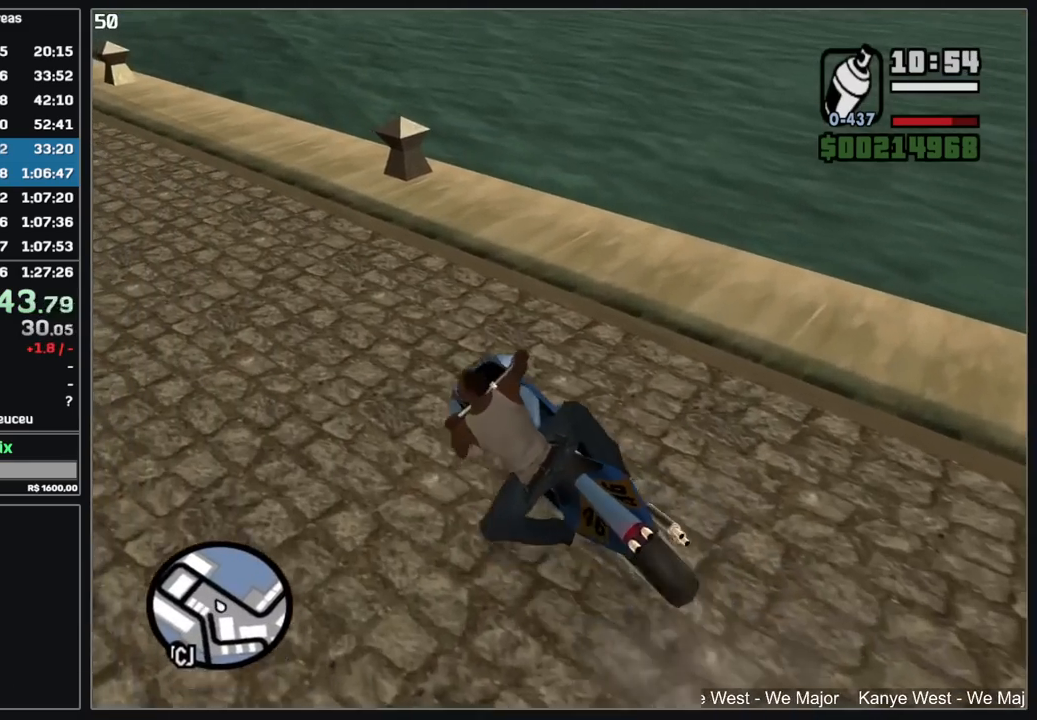
{"keys": [], "mouse": [], "events": []}
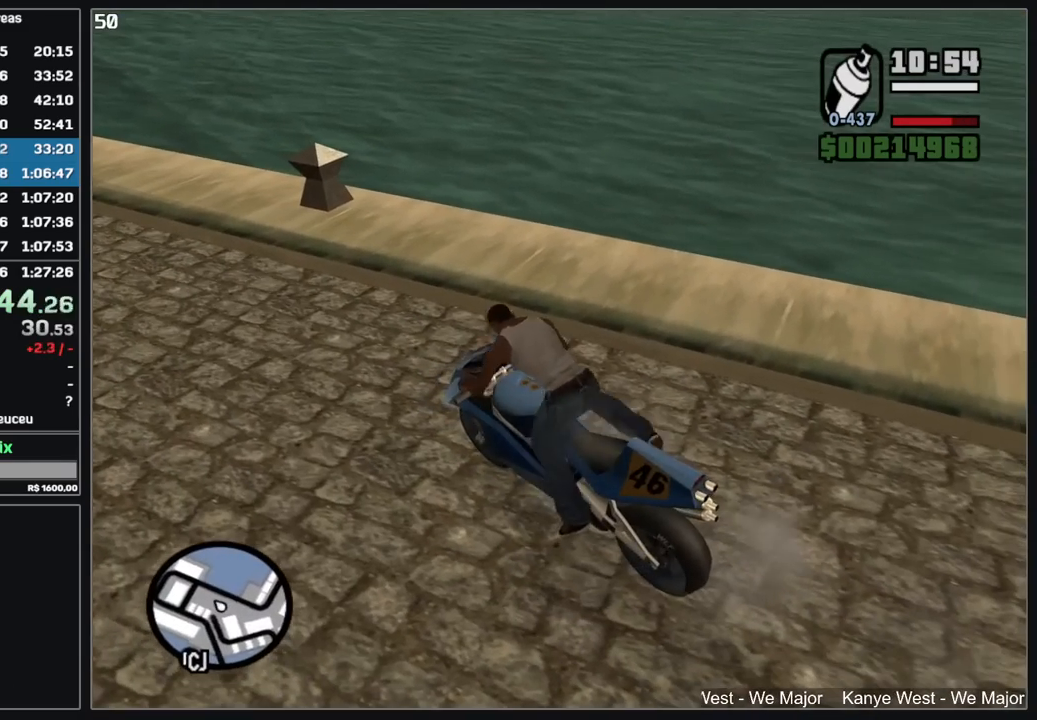
{"keys": ["w"], "mouse": [], "events": [[150, "w", "down"]]}
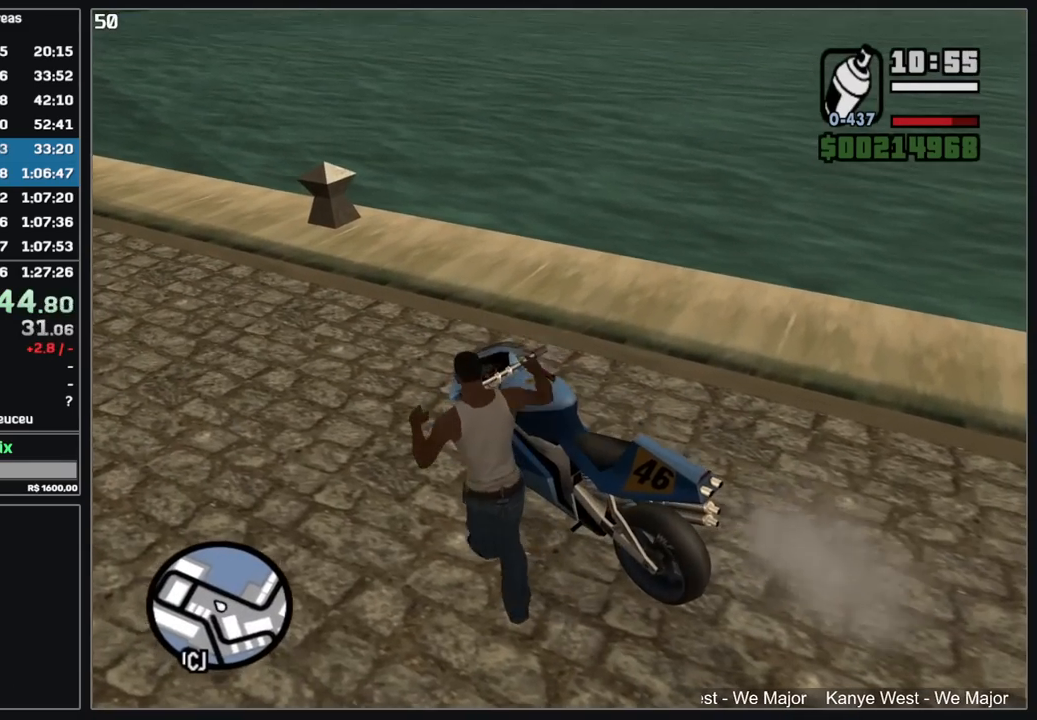
{"keys": ["w"], "mouse": [], "events": []}
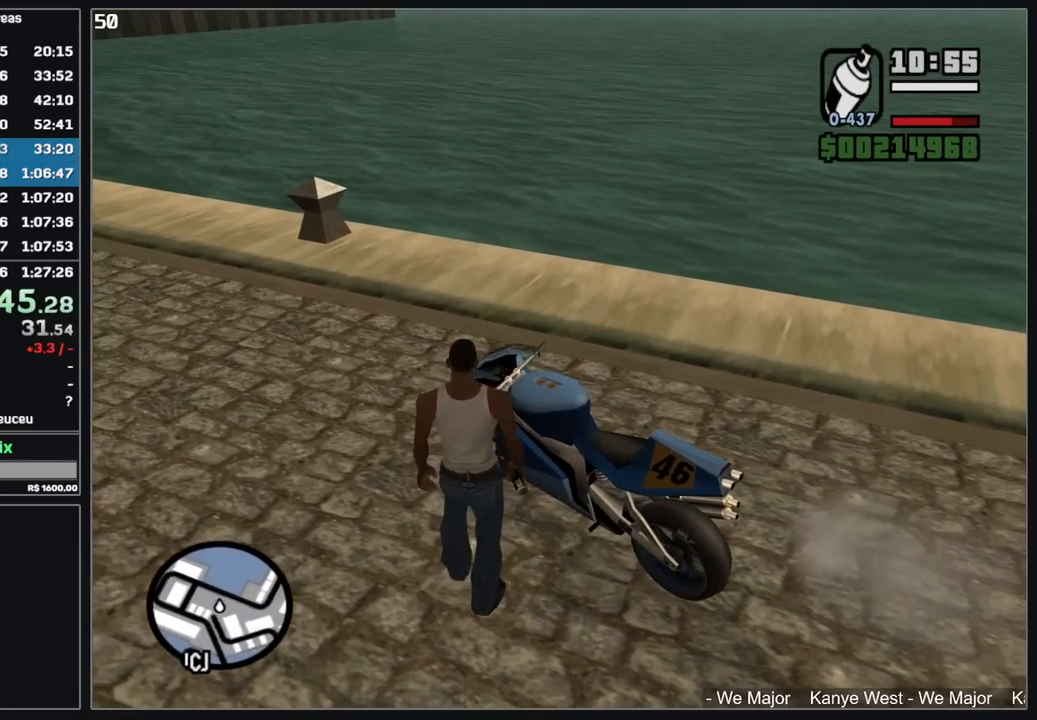
{"keys": ["w"], "mouse": [], "events": []}
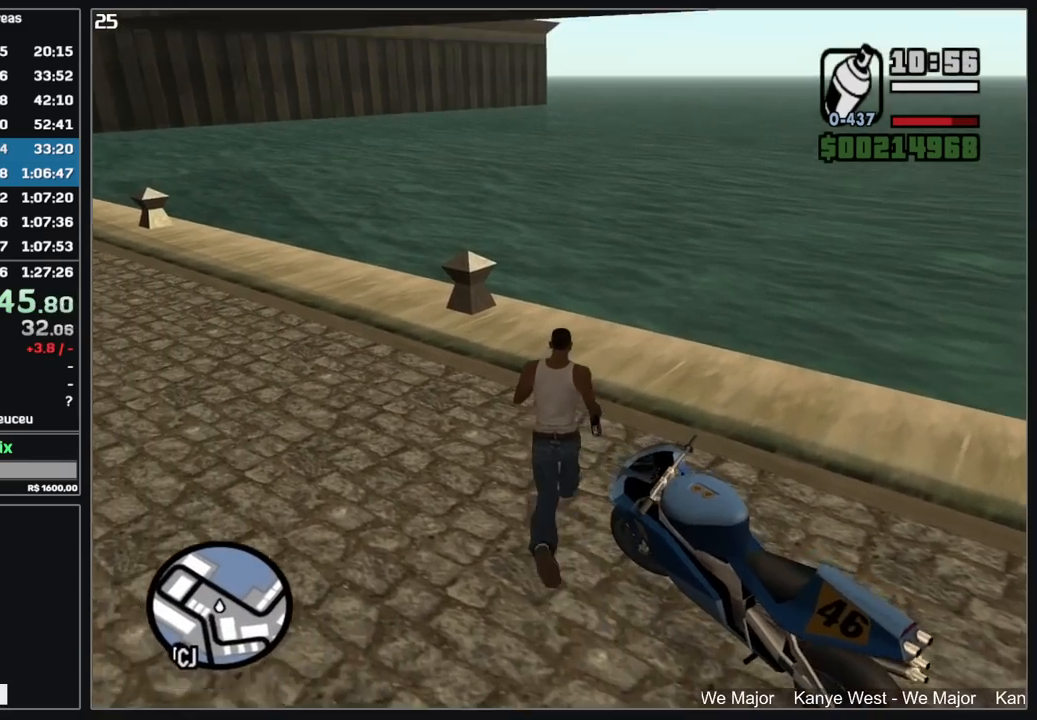
{"keys": ["w"], "mouse": [], "events": []}
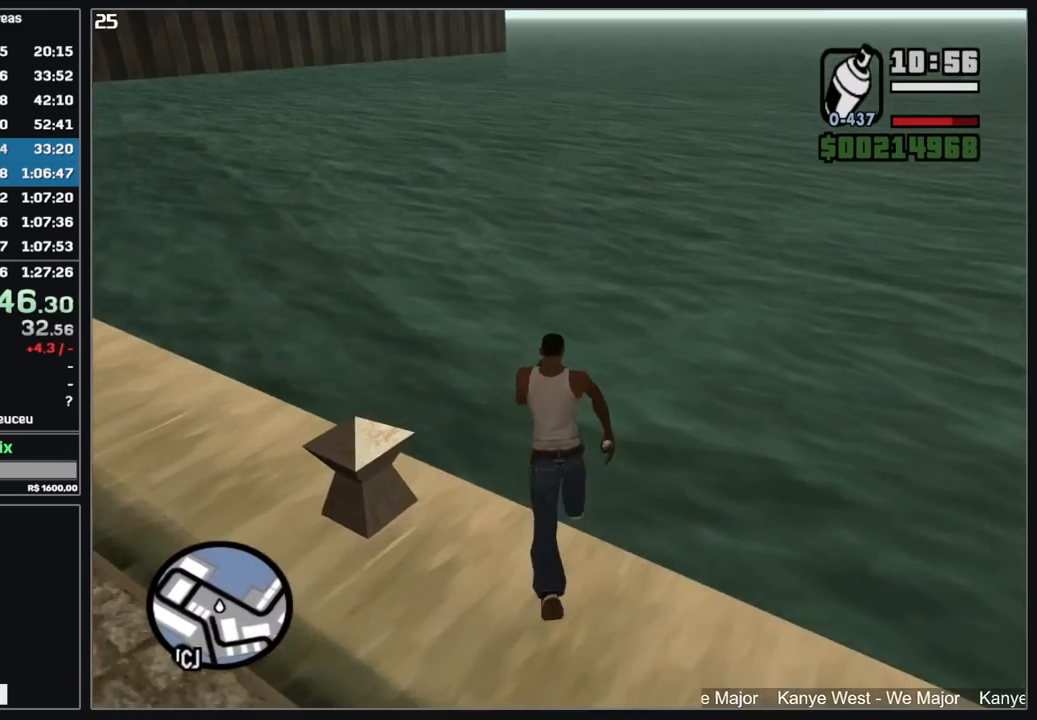
{"keys": ["w"], "mouse": [], "events": []}
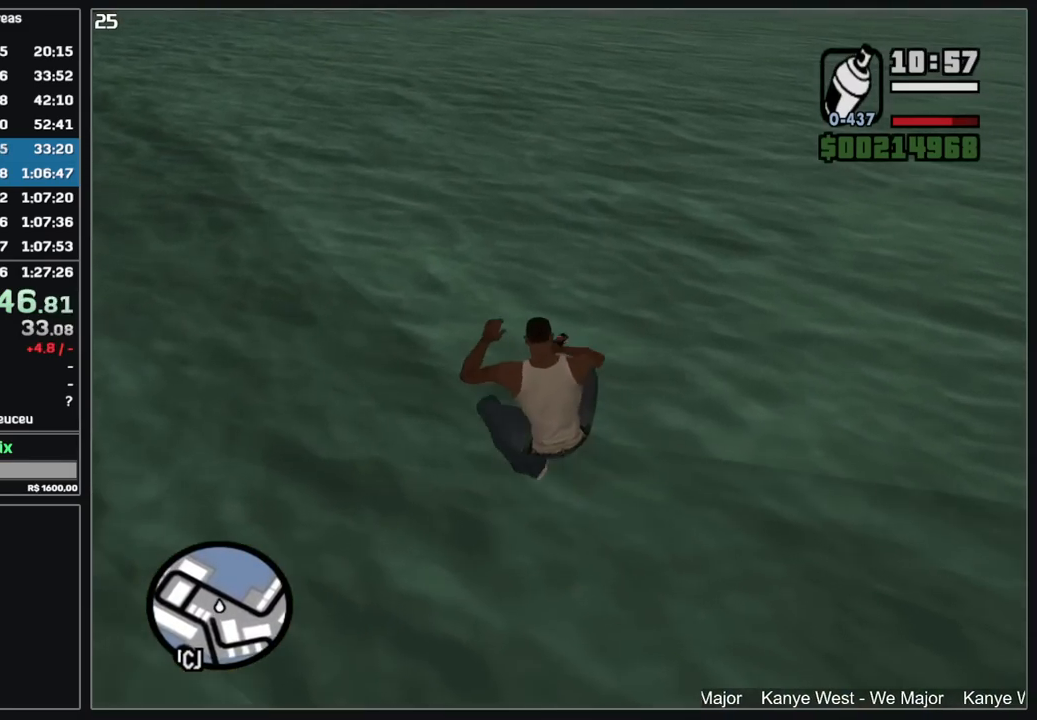
{"keys": ["w"], "mouse": [], "events": []}
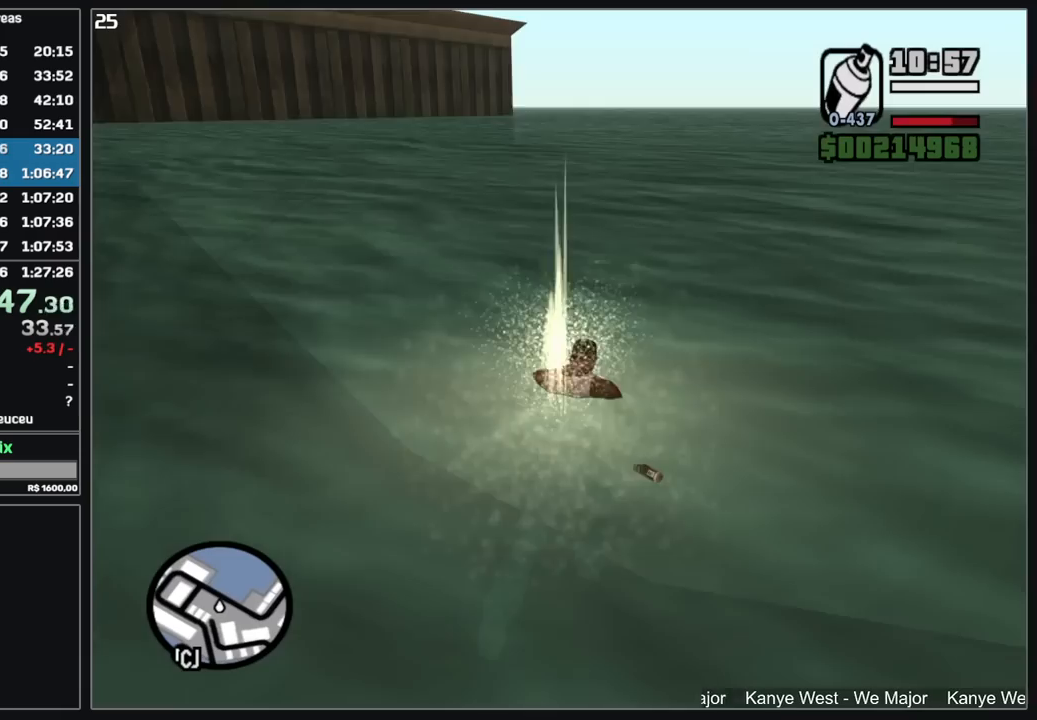
{"keys": ["w"], "mouse": [], "events": []}
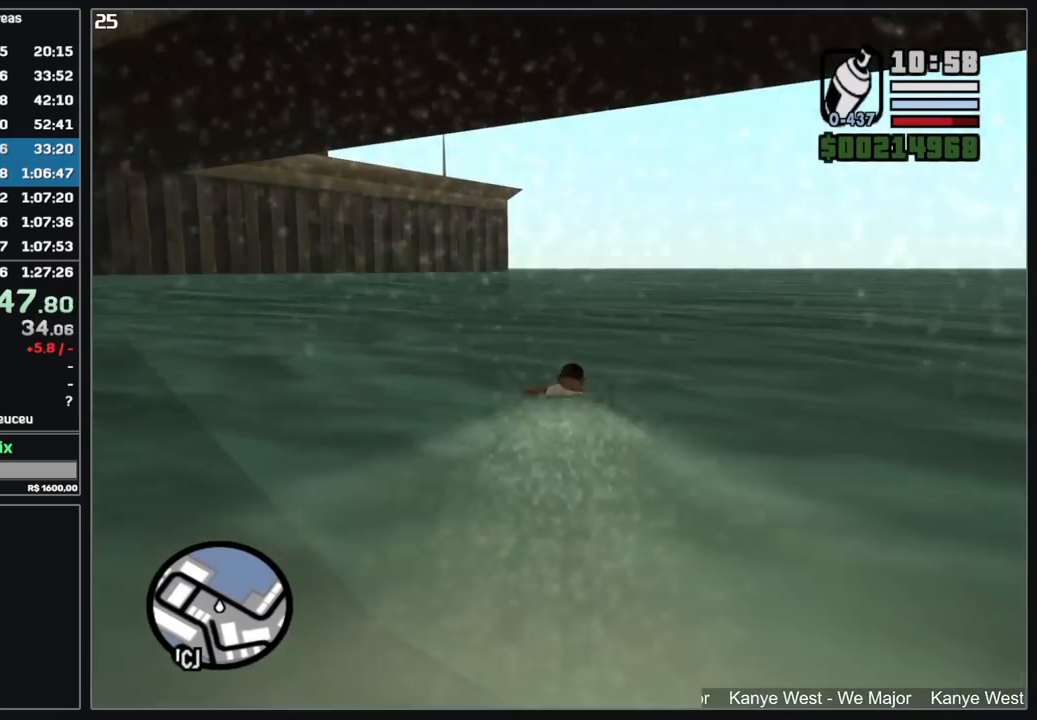
{"keys": ["w"], "mouse": [], "events": []}
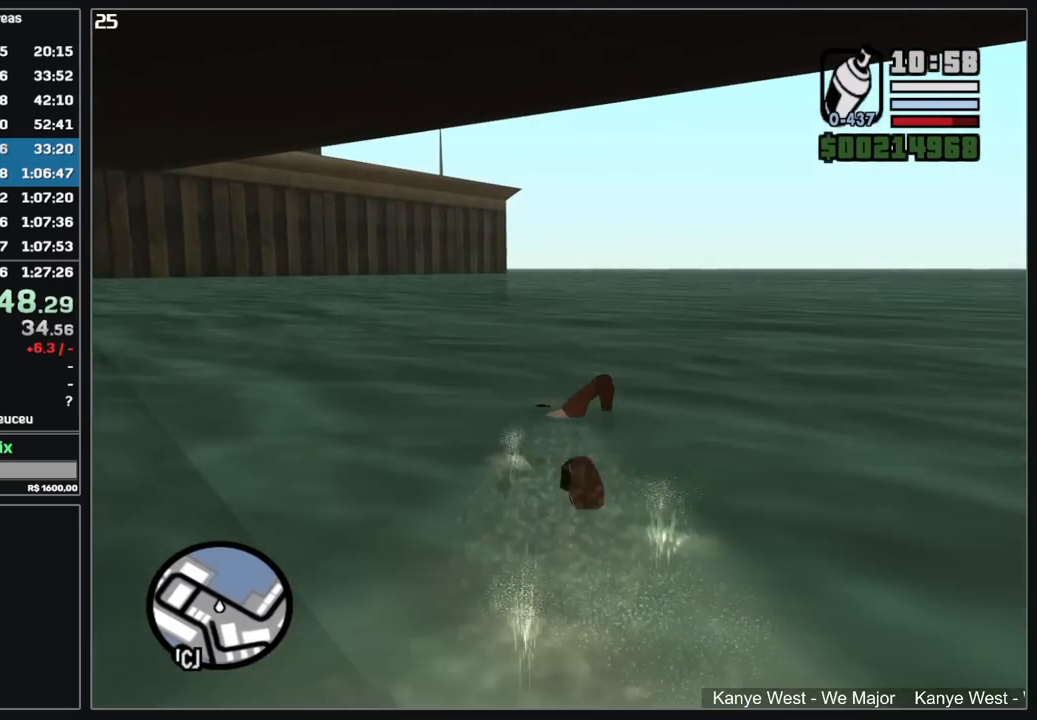
{"keys": ["w"], "mouse": [], "events": []}
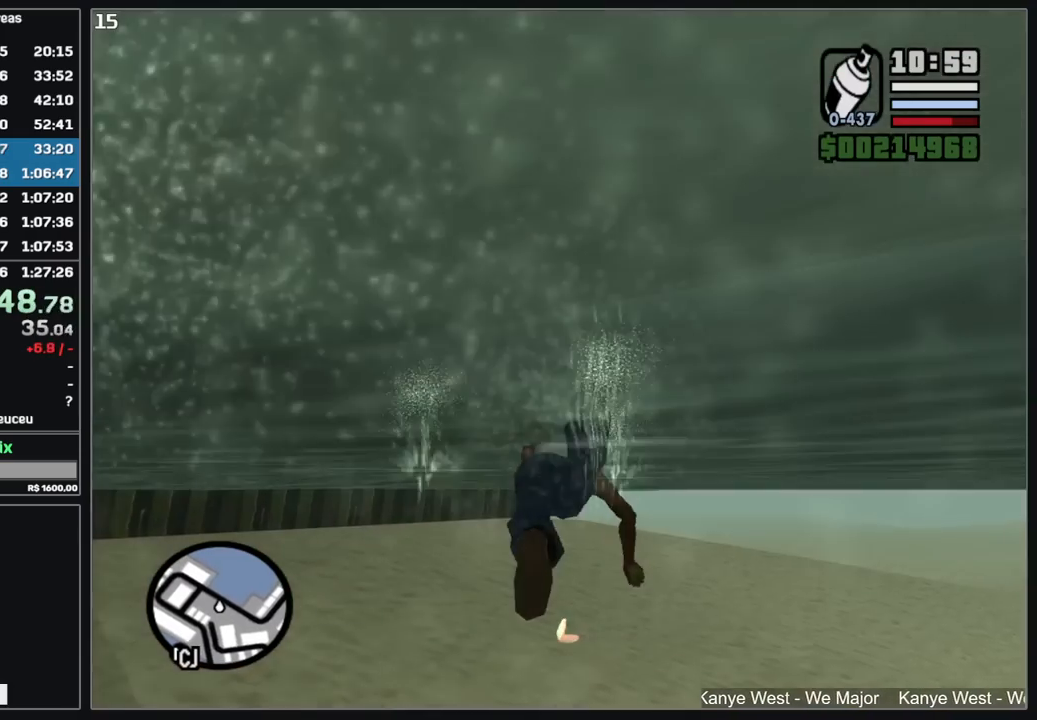
{"keys": ["w"], "mouse": [], "events": []}
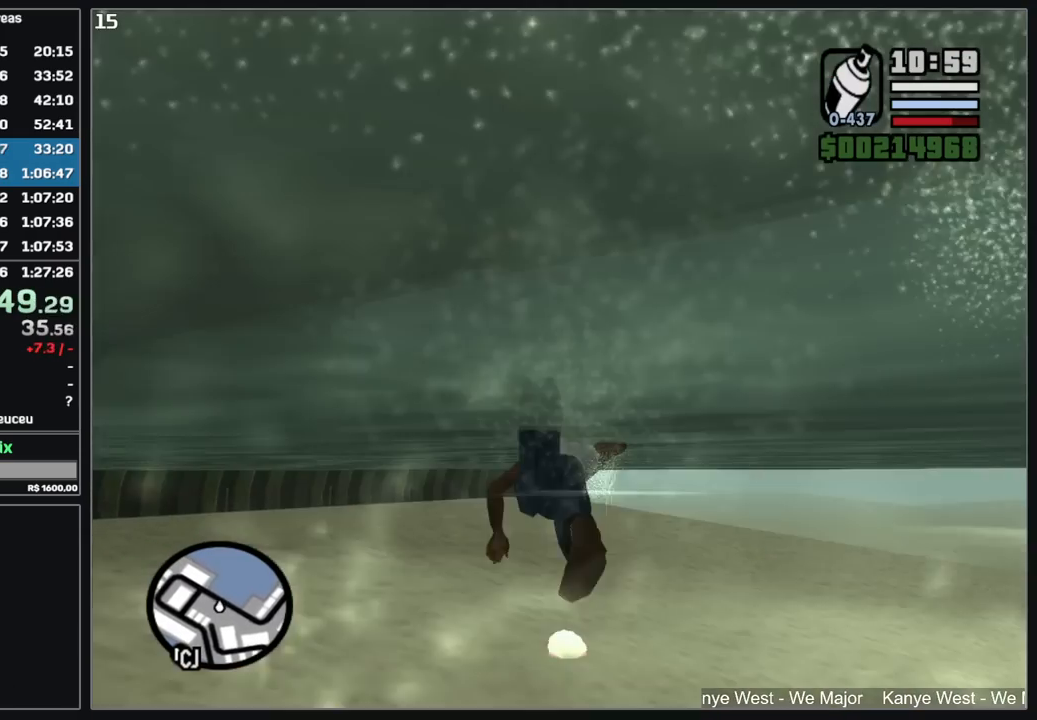
{"keys": [], "mouse": ["left"], "events": [[200, "w", "up"], [317, "mouse_left", "down"], [400, "mouse_left", "up"], [467, "mouse_left", "down"]]}
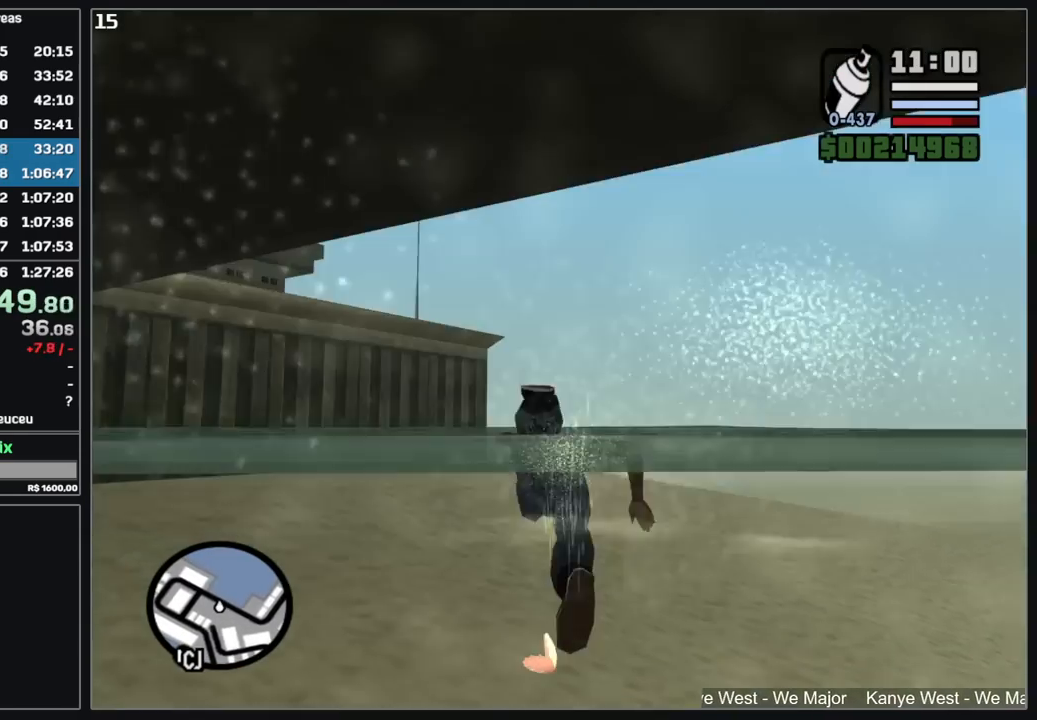
{"keys": [], "mouse": ["left"], "events": [[67, "mouse_left", "up"], [150, "mouse_left", "down"], [234, "mouse_left", "up"], [317, "mouse_left", "down"], [384, "mouse_left", "up"], [484, "mouse_left", "down"]]}
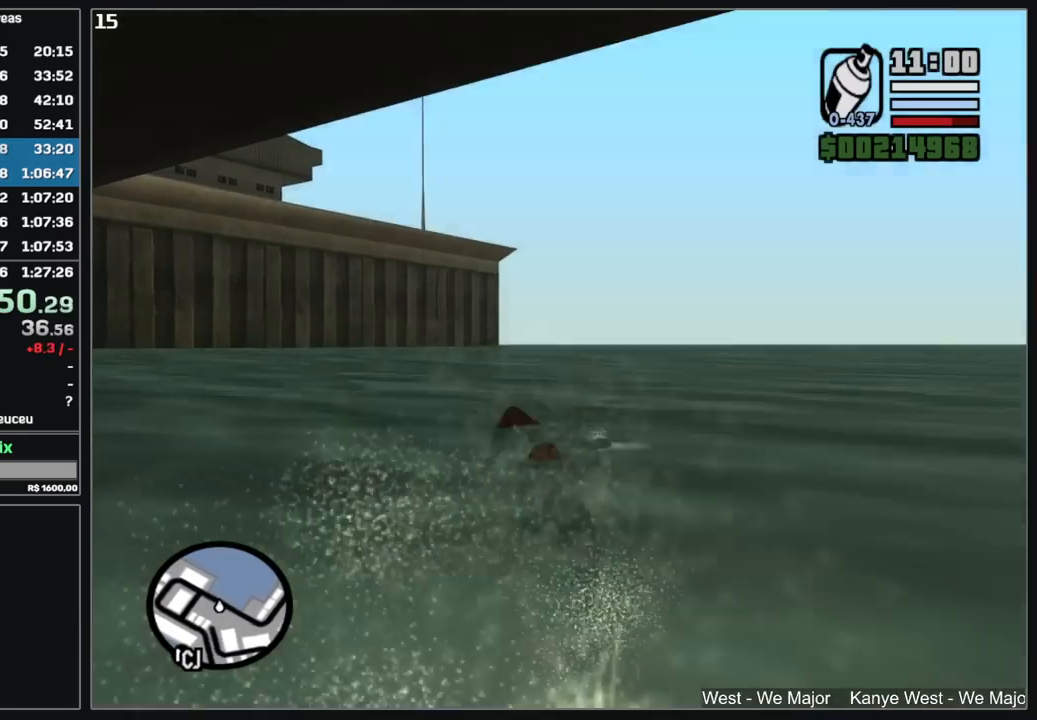
{"keys": [], "mouse": ["left"], "events": [[67, "mouse_left", "up"], [134, "mouse_left", "down"], [217, "mouse_left", "up"], [317, "mouse_left", "down"], [400, "mouse_left", "up"], [484, "mouse_left", "down"]]}
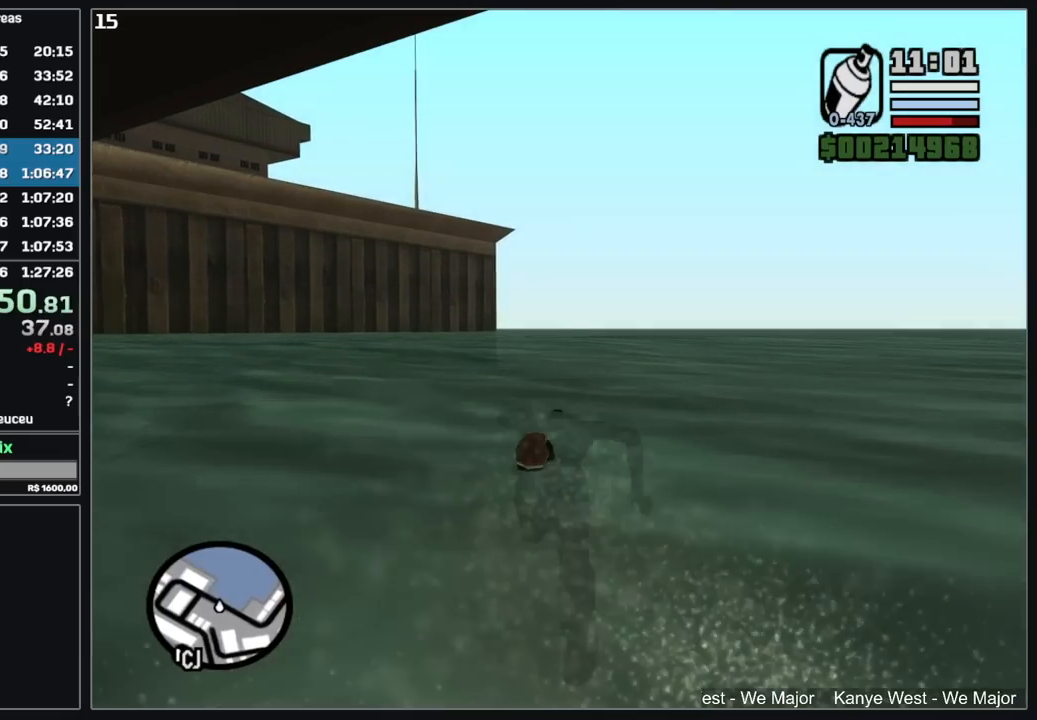
{"keys": [], "mouse": [], "events": [[50, "mouse_left", "up"], [134, "mouse_left", "down"], [217, "mouse_left", "up"], [300, "mouse_left", "down"], [400, "mouse_left", "up"]]}
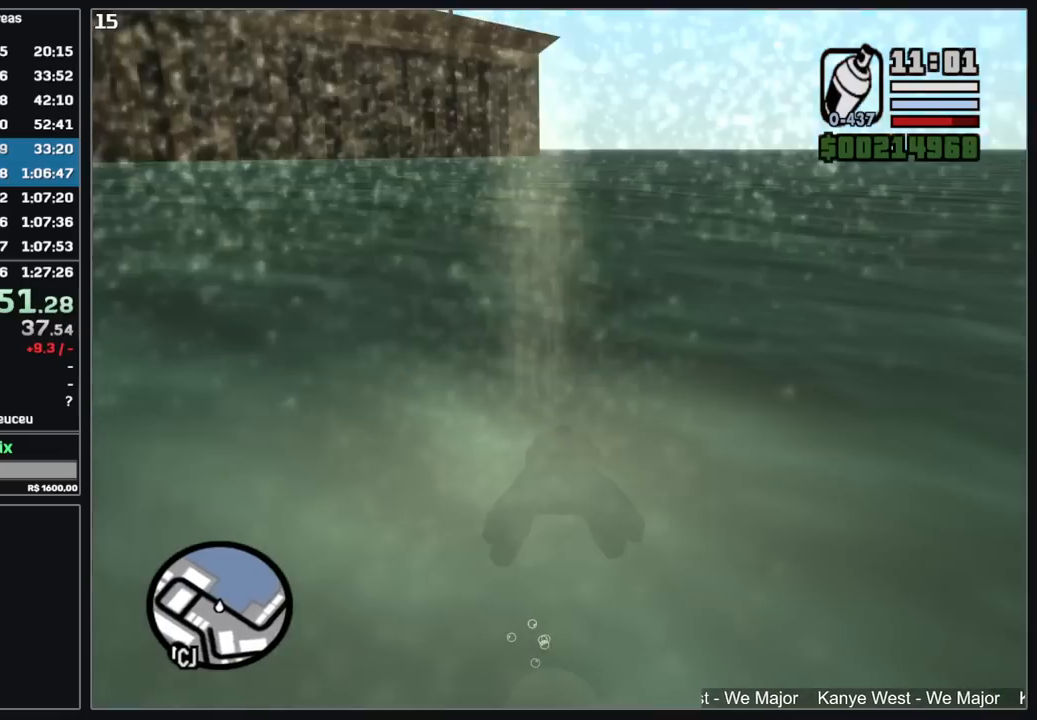
{"keys": ["w"], "mouse": [], "events": [[250, "w", "down"]]}
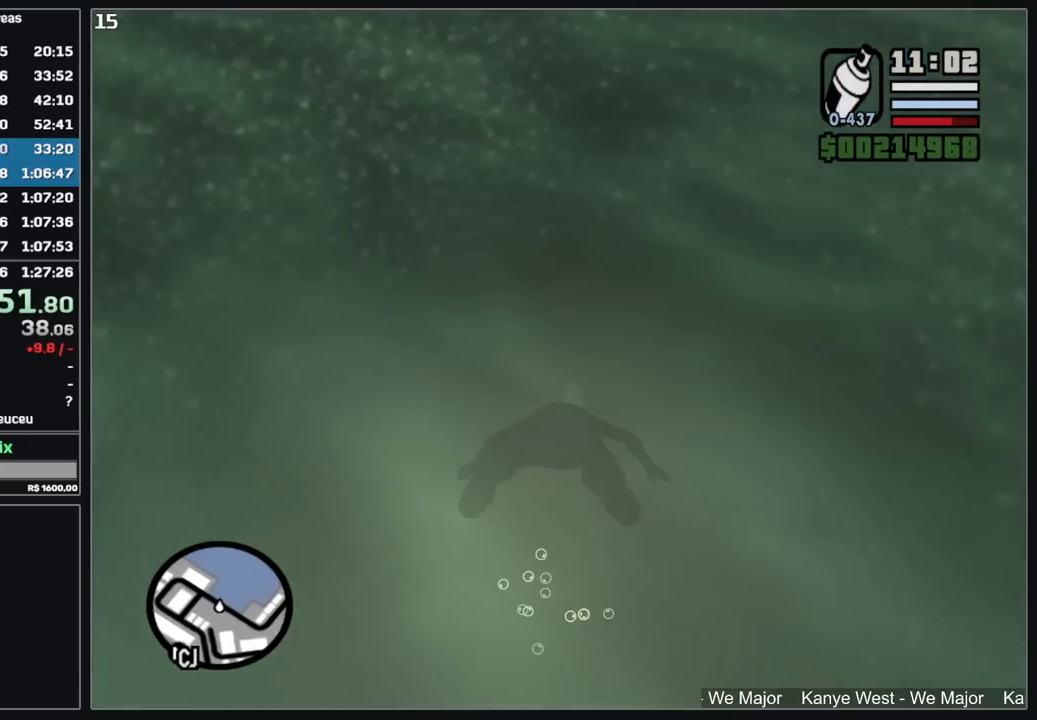
{"keys": ["w"], "mouse": [], "events": []}
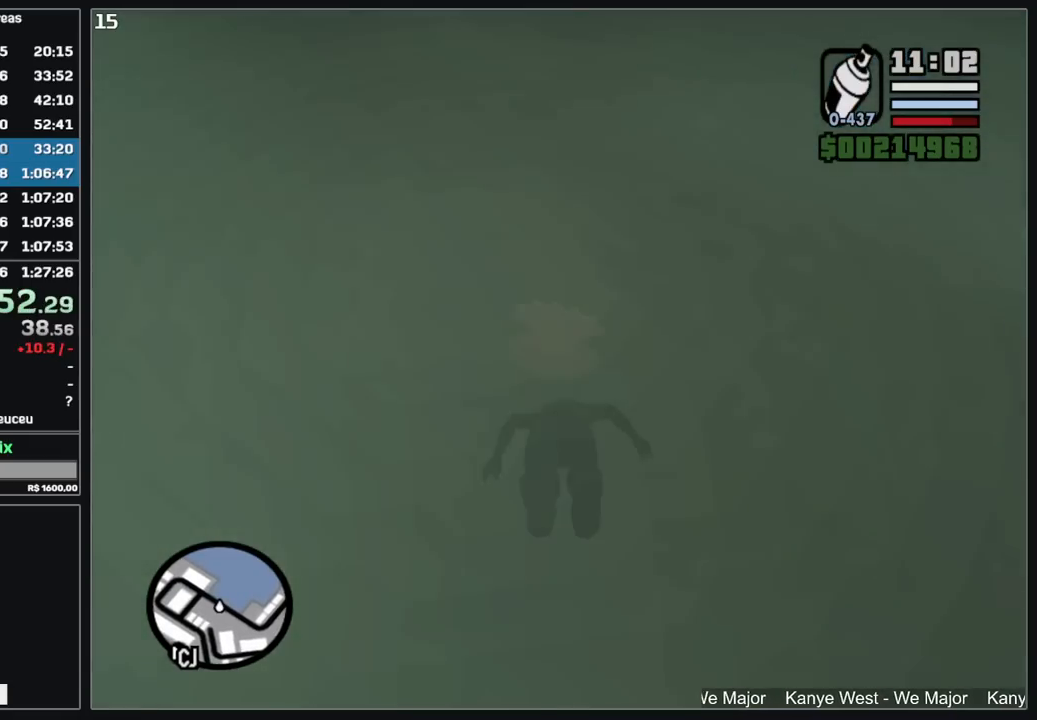
{"keys": ["w"], "mouse": [], "events": []}
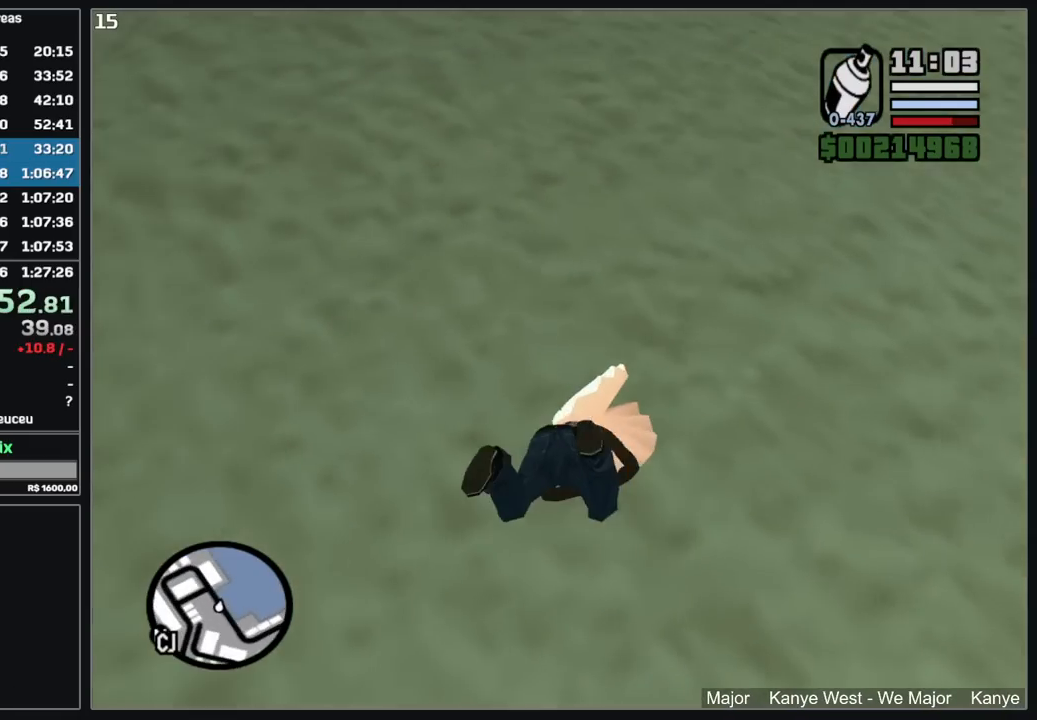
{"keys": ["w"], "mouse": [], "events": []}
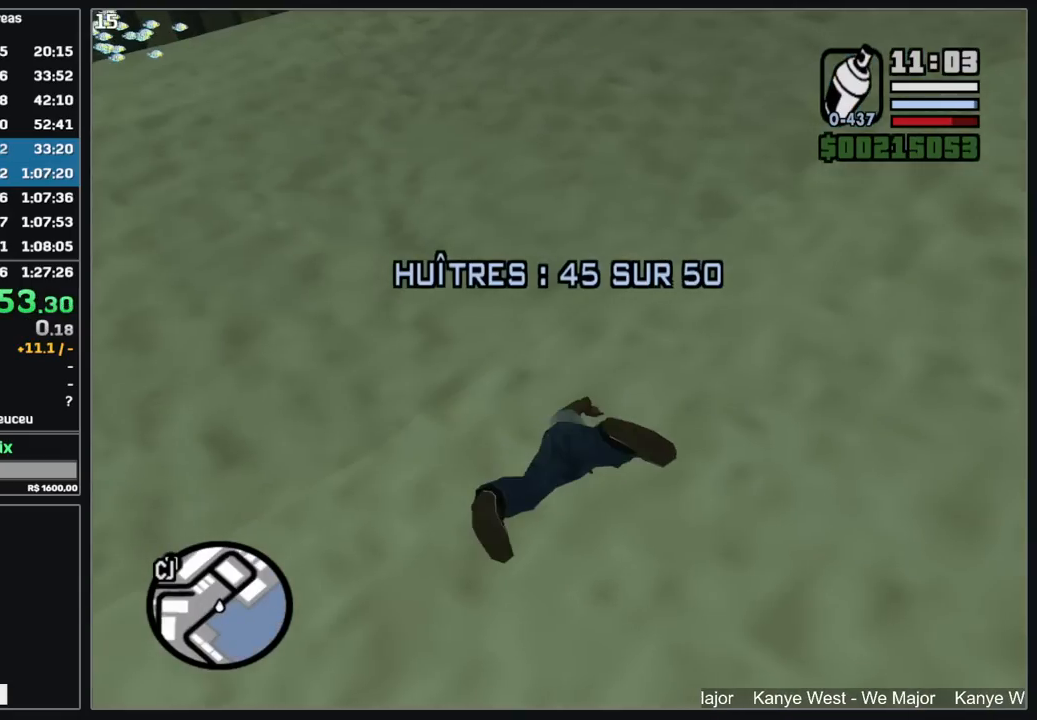
{"keys": ["w"], "mouse": [], "events": []}
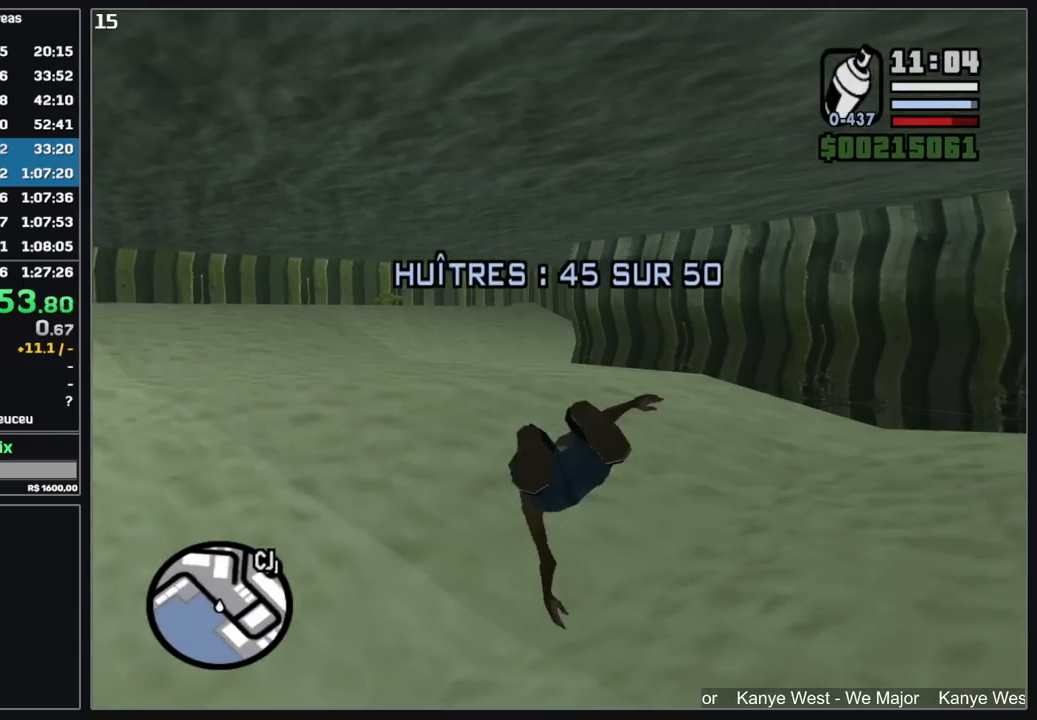
{"keys": ["w"], "mouse": [], "events": []}
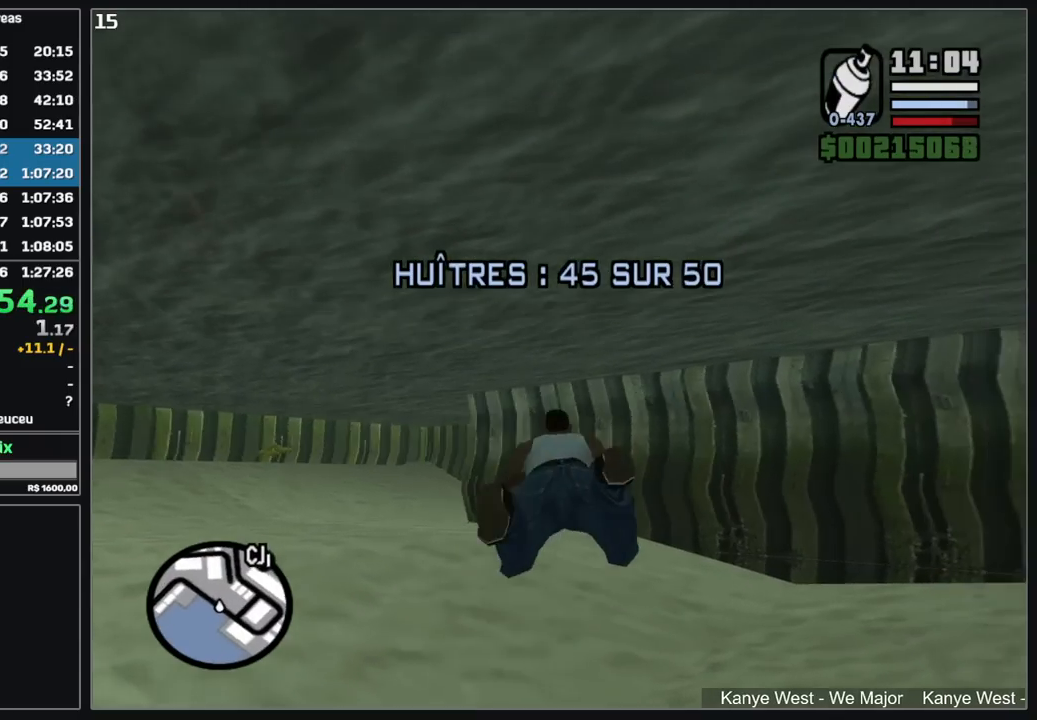
{"keys": ["w"], "mouse": [], "events": []}
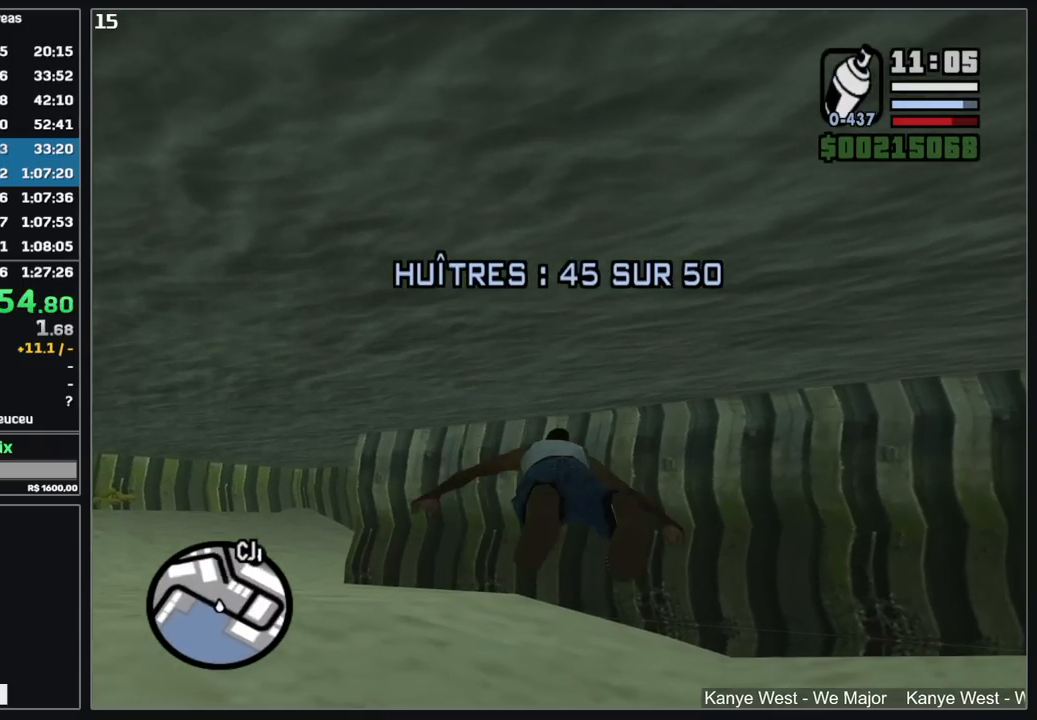
{"keys": ["w"], "mouse": [], "events": []}
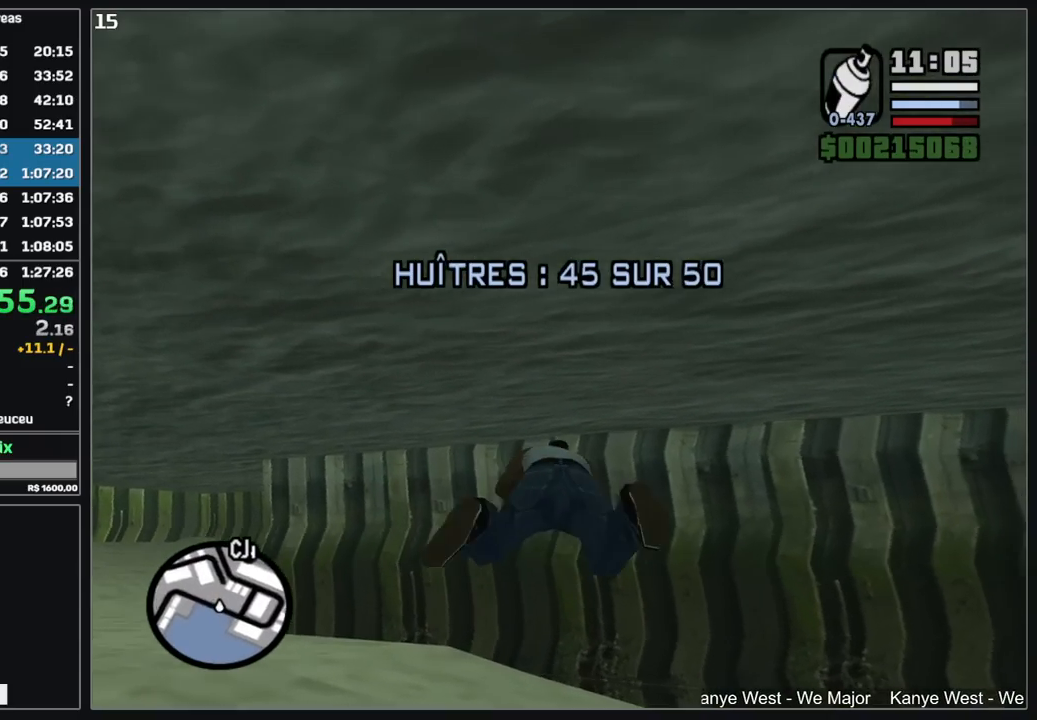
{"keys": ["w"], "mouse": [], "events": []}
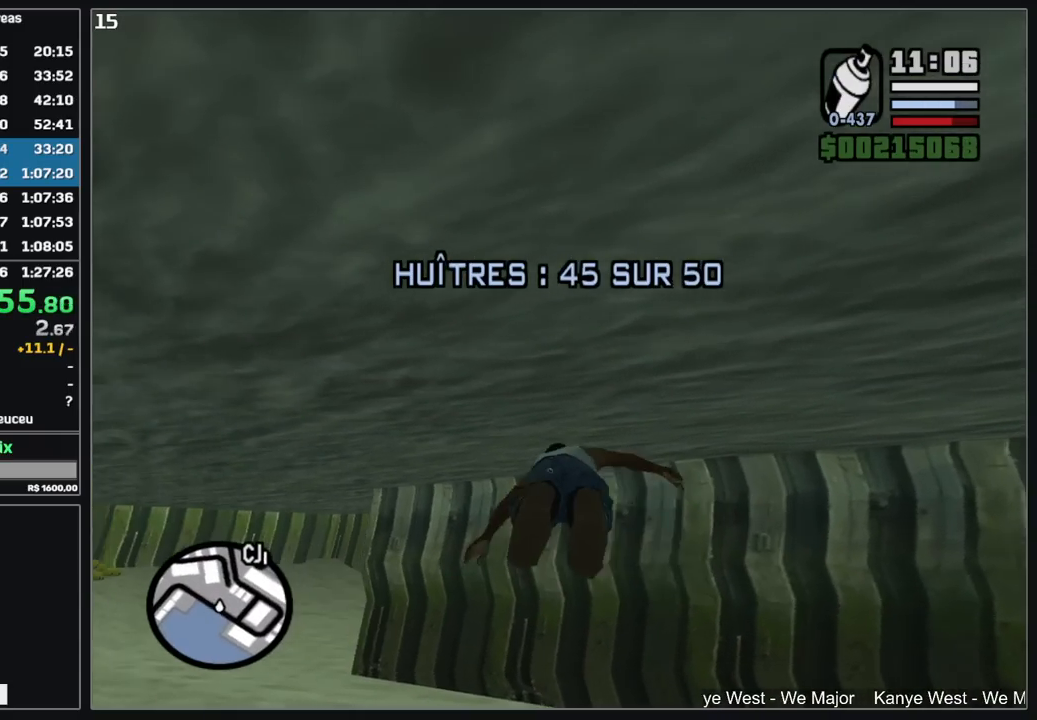
{"keys": ["w"], "mouse": [], "events": []}
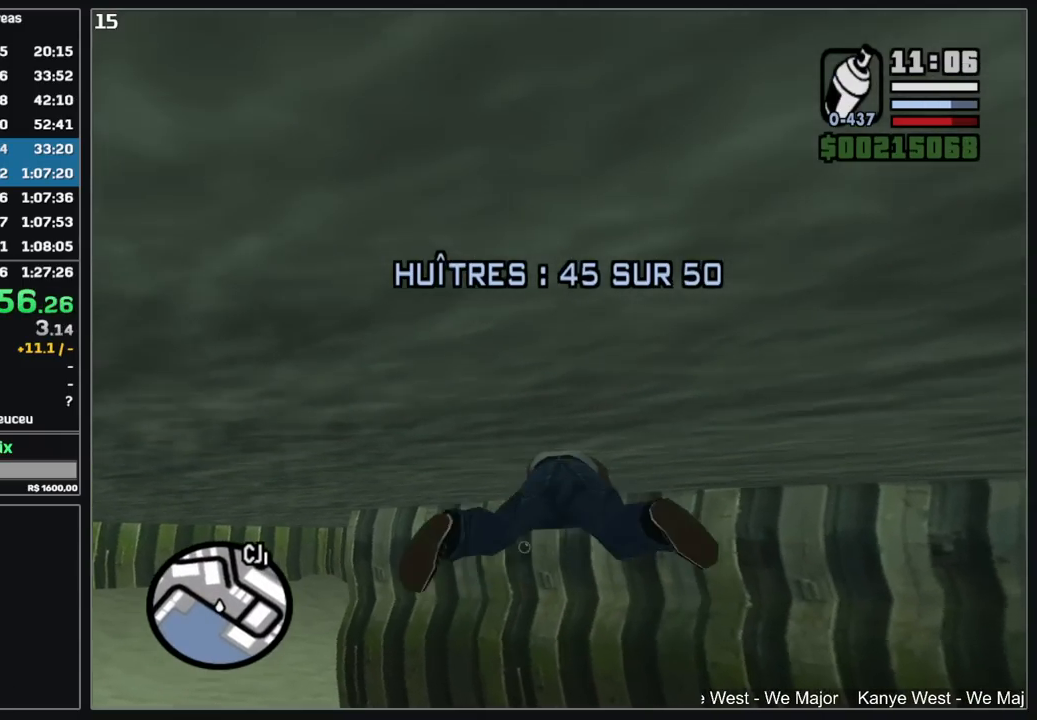
{"keys": ["w"], "mouse": [], "events": []}
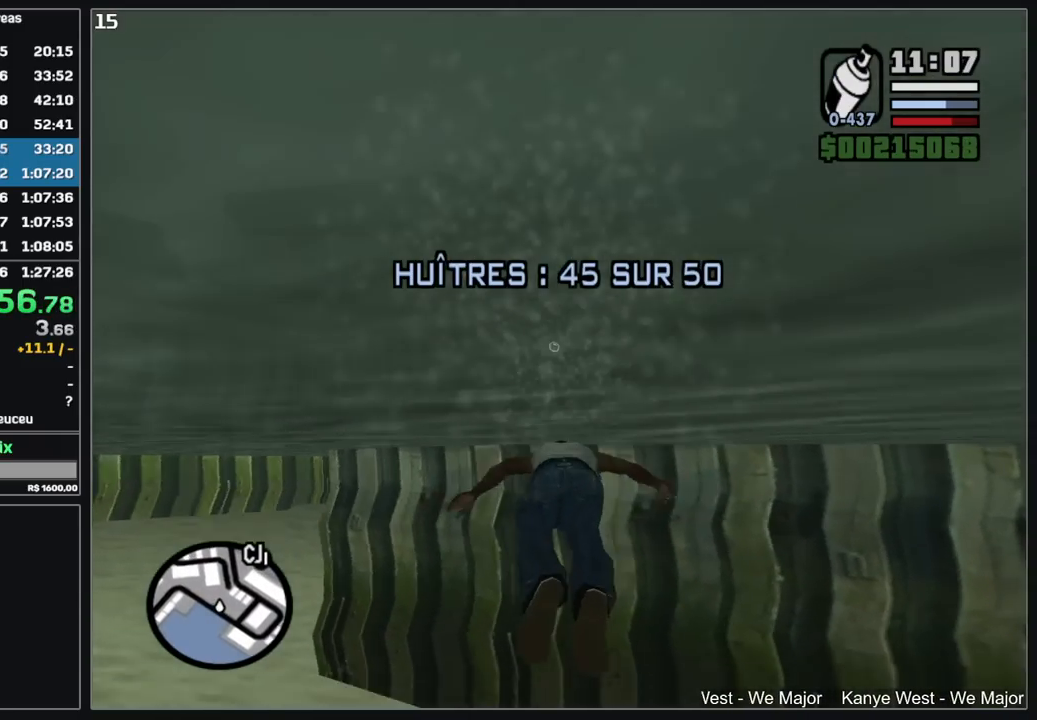
{"keys": ["w"], "mouse": [], "events": []}
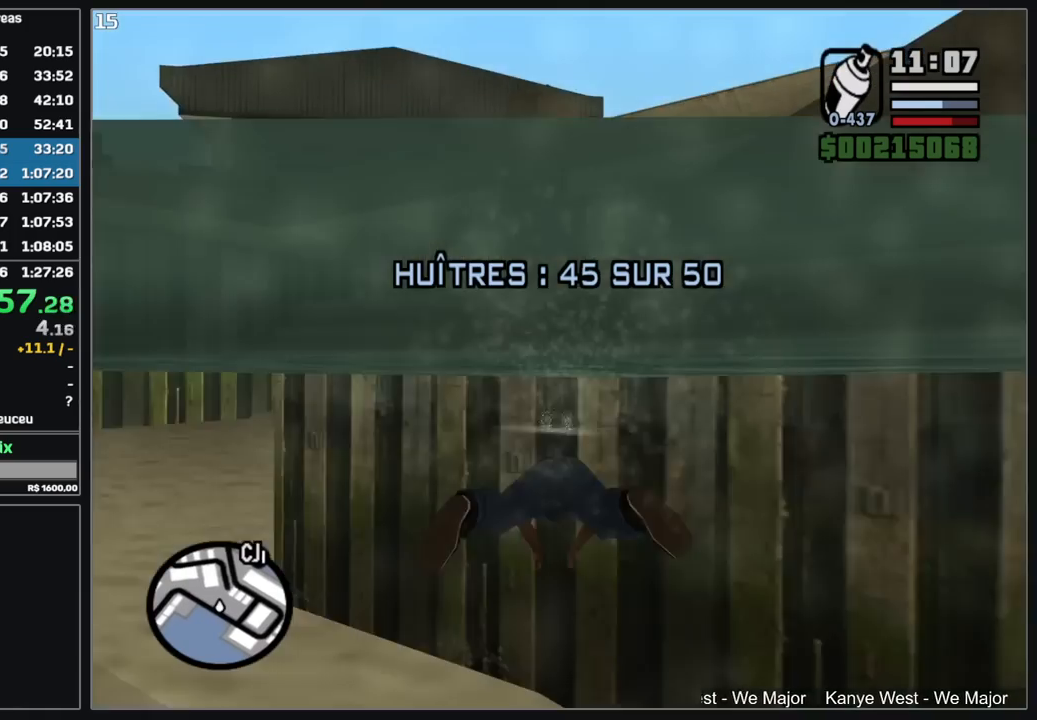
{"keys": ["w"], "mouse": [], "events": []}